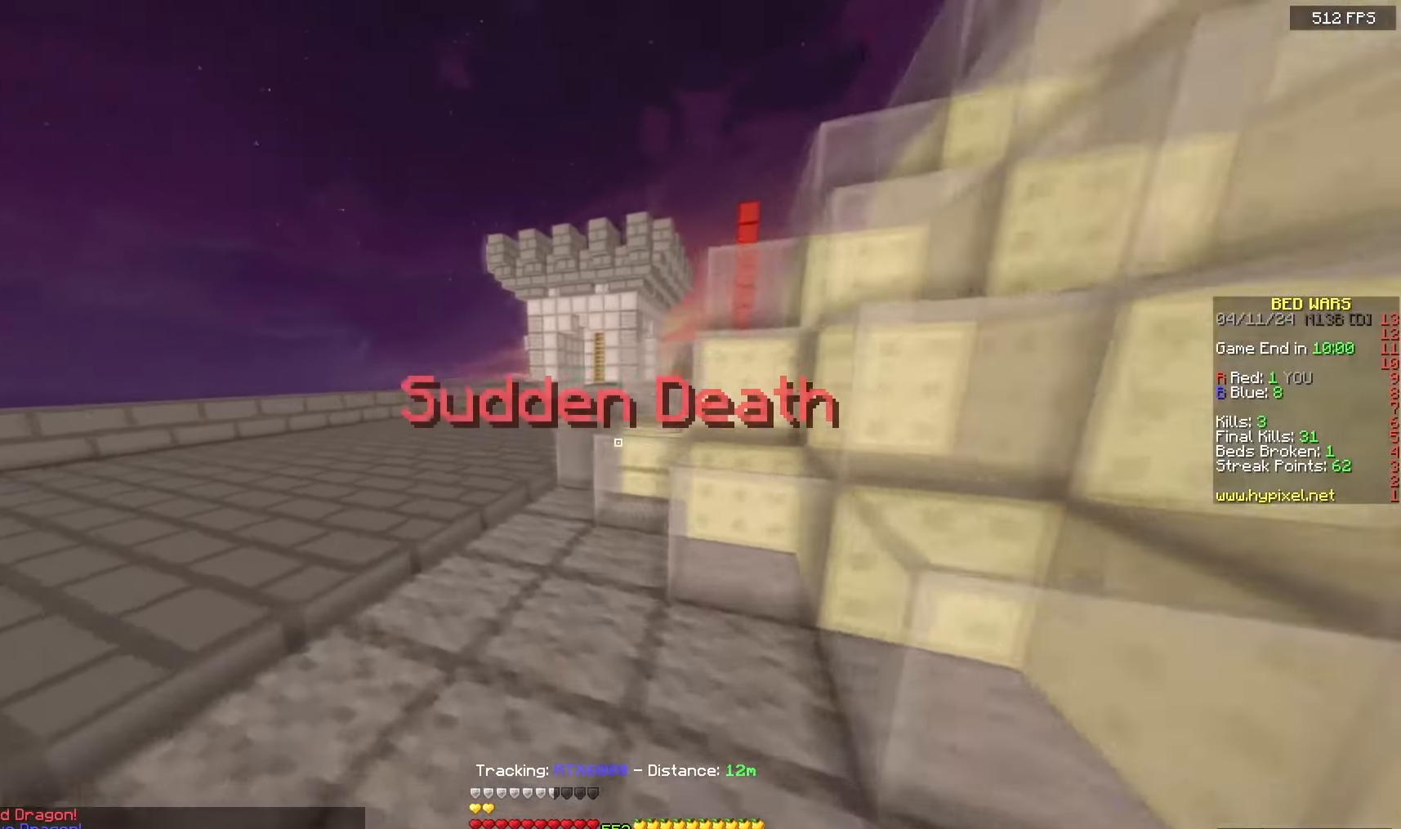
Gameplay with keyboard and mouse; each line is a JSON object with the keys and mouse buttons held at the frame after it. "events" lists presses ("down") and releases ("up") of "a", "d", "s", "space", "w", "mouse_left" and "mouse_right" between this image and that frame as [ms after this image, input, new state], when the widget could be followed in between. "mouse_left", "mouse_right" = the "left", "right" buttons of the "mouse" list. No other keys are recorded. Fast repeated clicks can show as one long hold. Mouse movement is not recorded.
{"keys": ["a", "w"], "mouse": ["left"], "events": []}
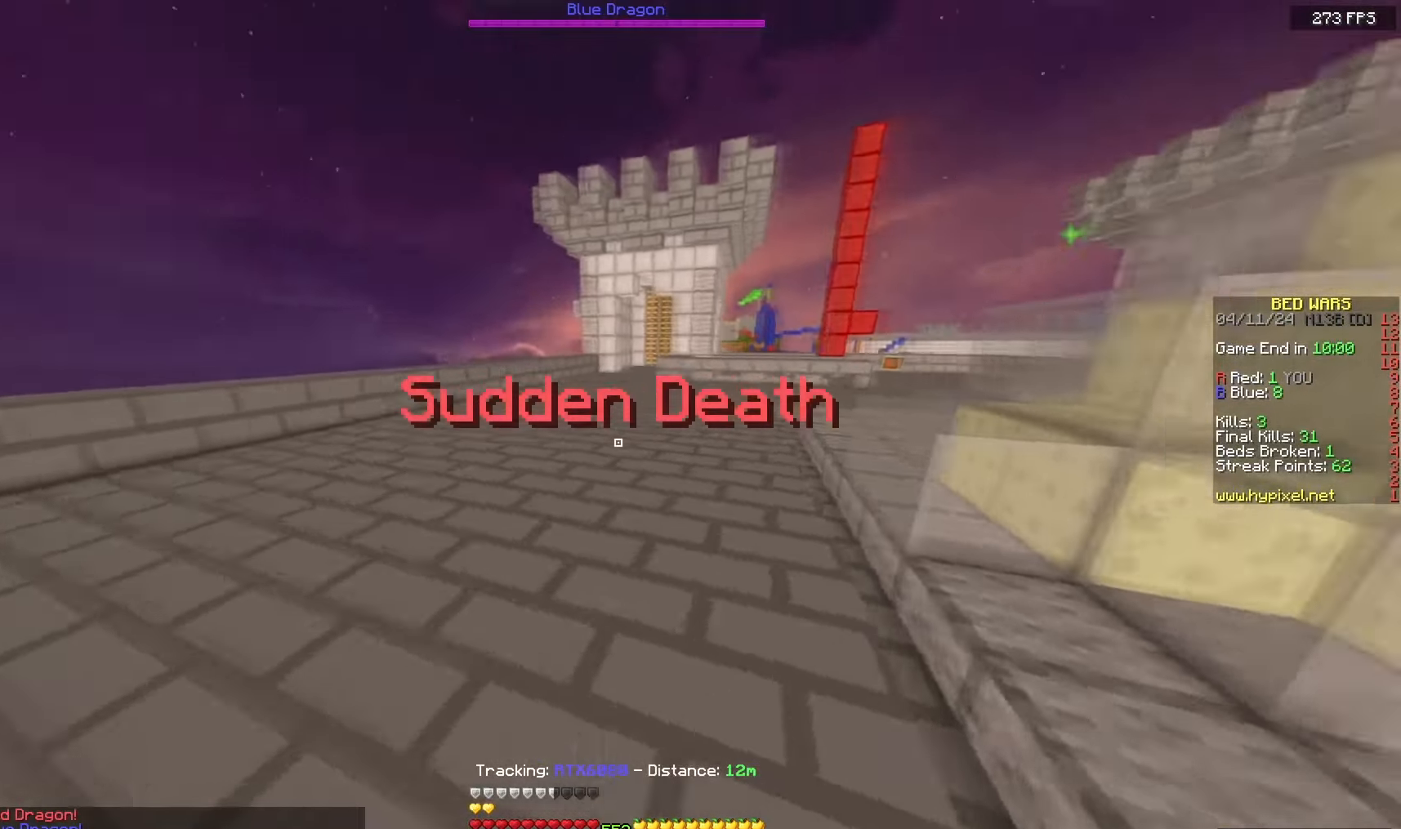
{"keys": ["a", "w"], "mouse": [], "events": [[200, "mouse_left", "up"]]}
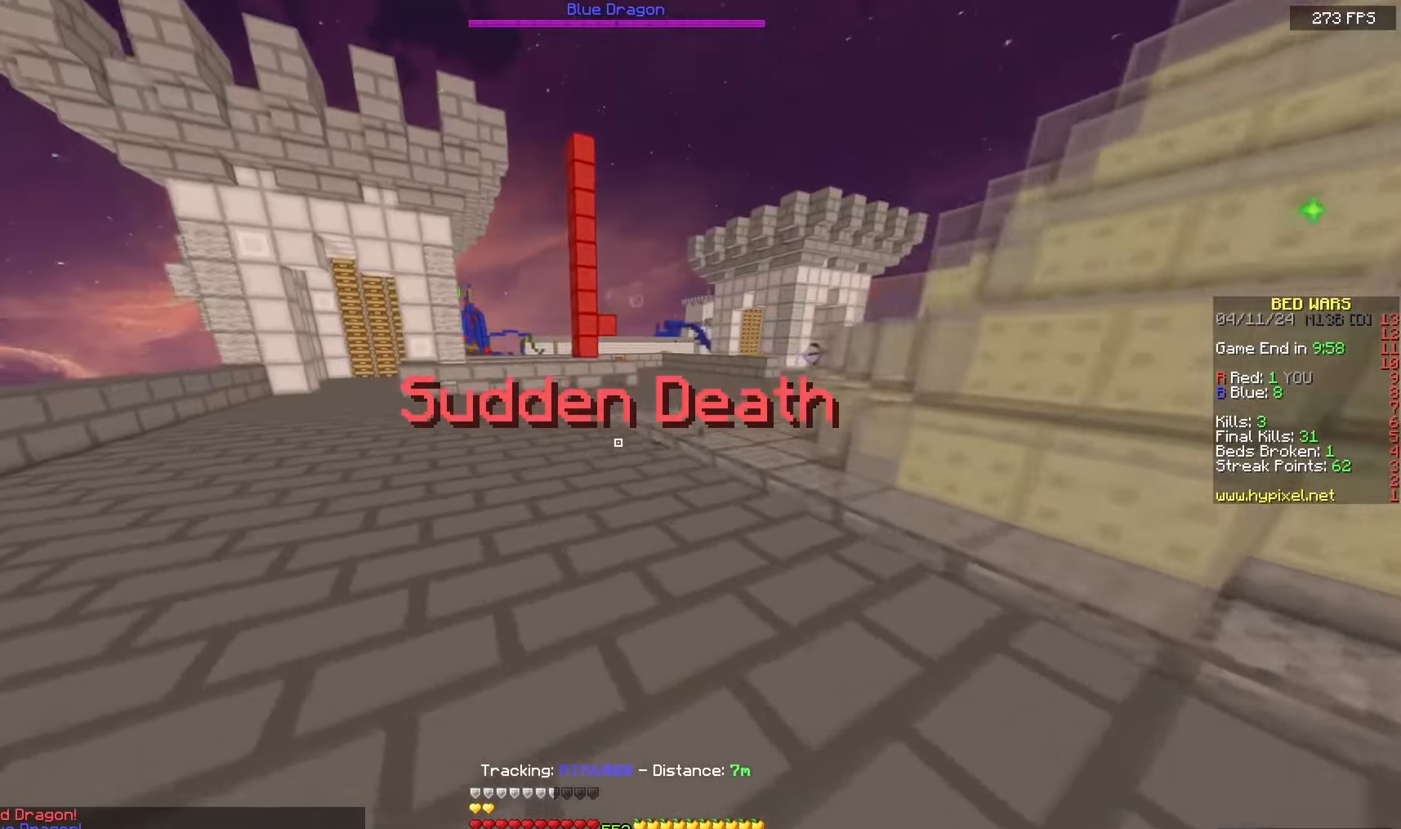
{"keys": ["w"], "mouse": [], "events": [[117, "a", "up"]]}
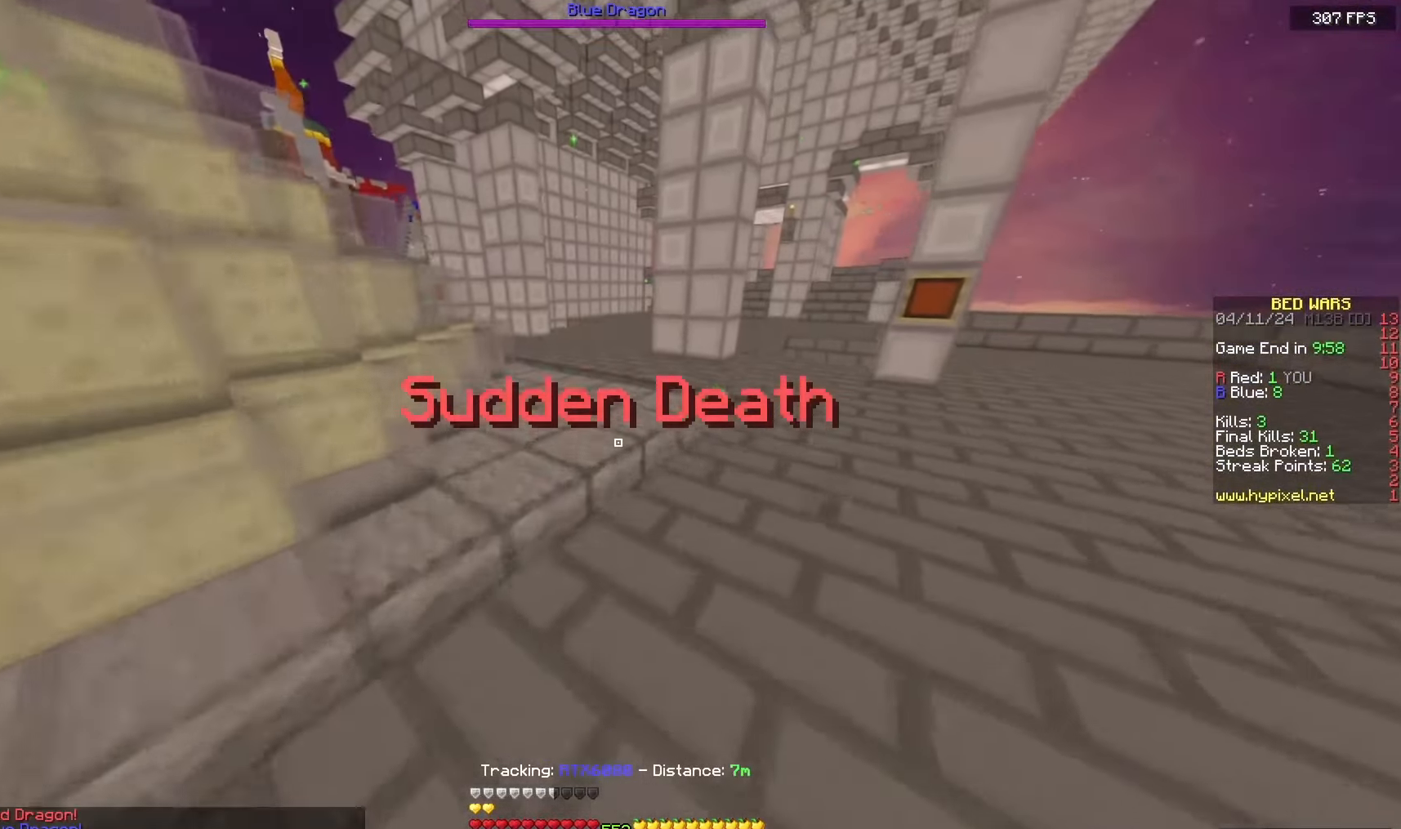
{"keys": ["w"], "mouse": [], "events": [[33, "d", "down"], [183, "d", "up"]]}
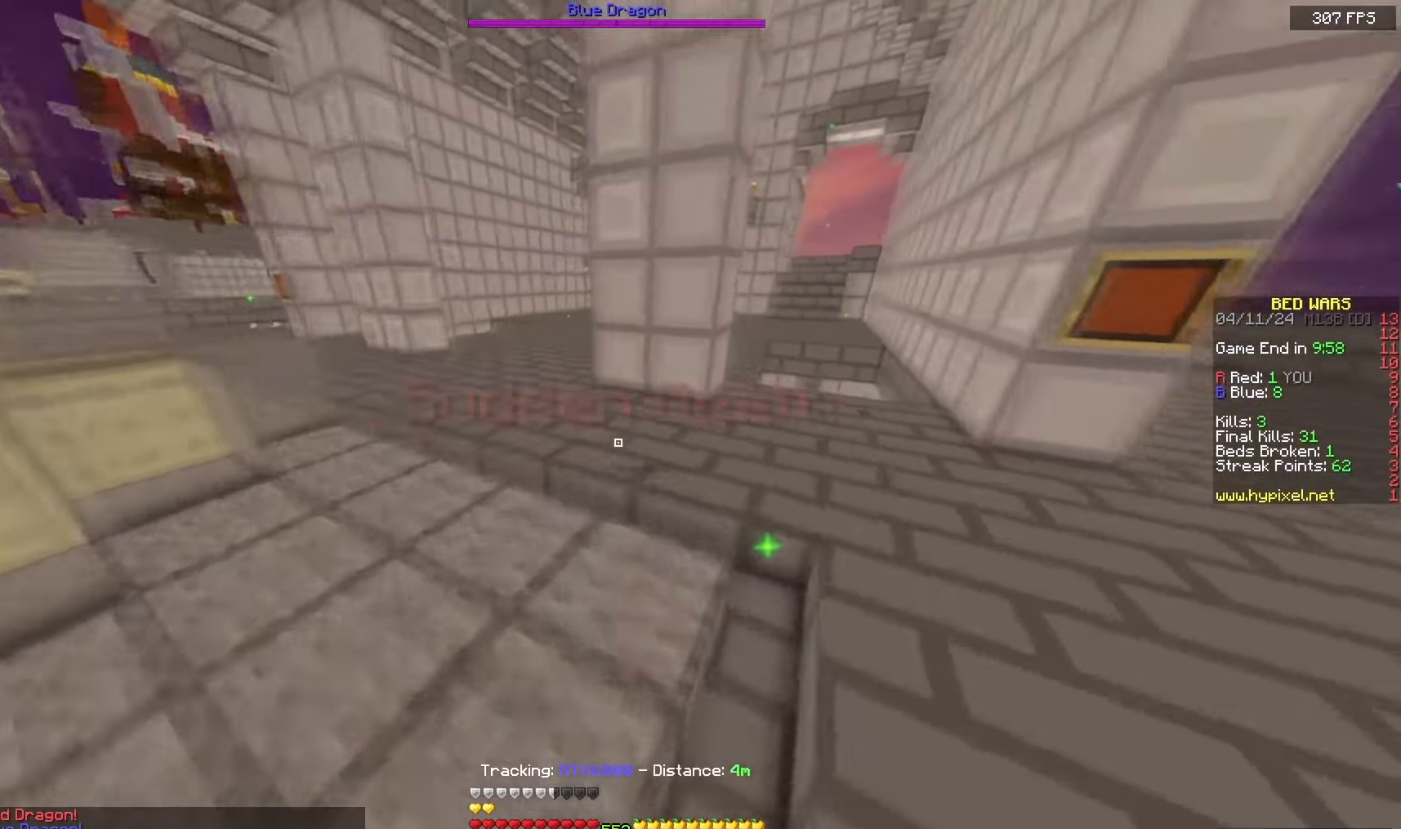
{"keys": ["d", "w"], "mouse": [], "events": [[117, "d", "down"]]}
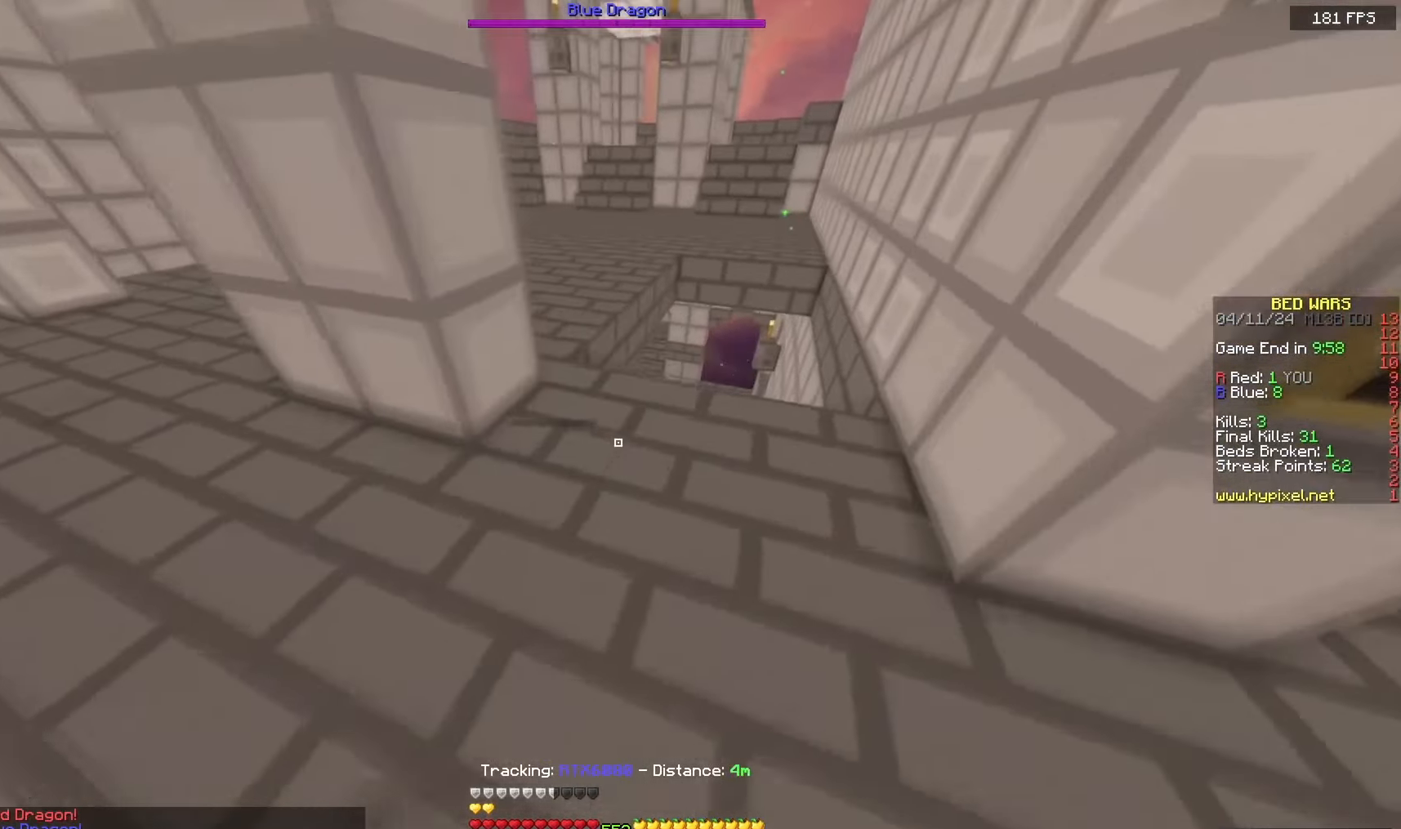
{"keys": ["d", "w"], "mouse": ["left"], "events": [[83, "d", "up"], [100, "mouse_left", "down"], [217, "a", "down"], [433, "a", "up"], [450, "d", "down"]]}
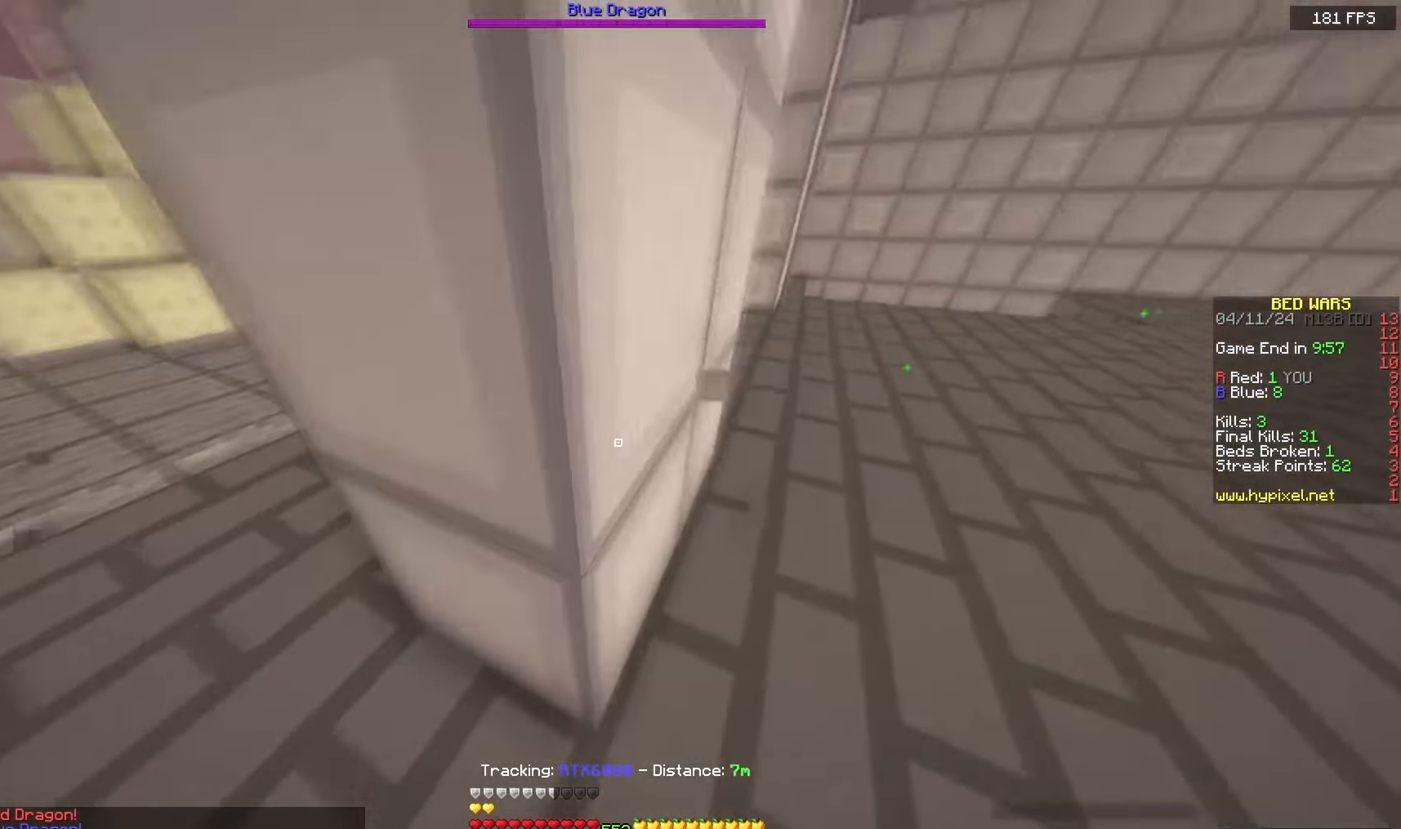
{"keys": ["d", "w"], "mouse": [], "events": [[100, "mouse_left", "up"]]}
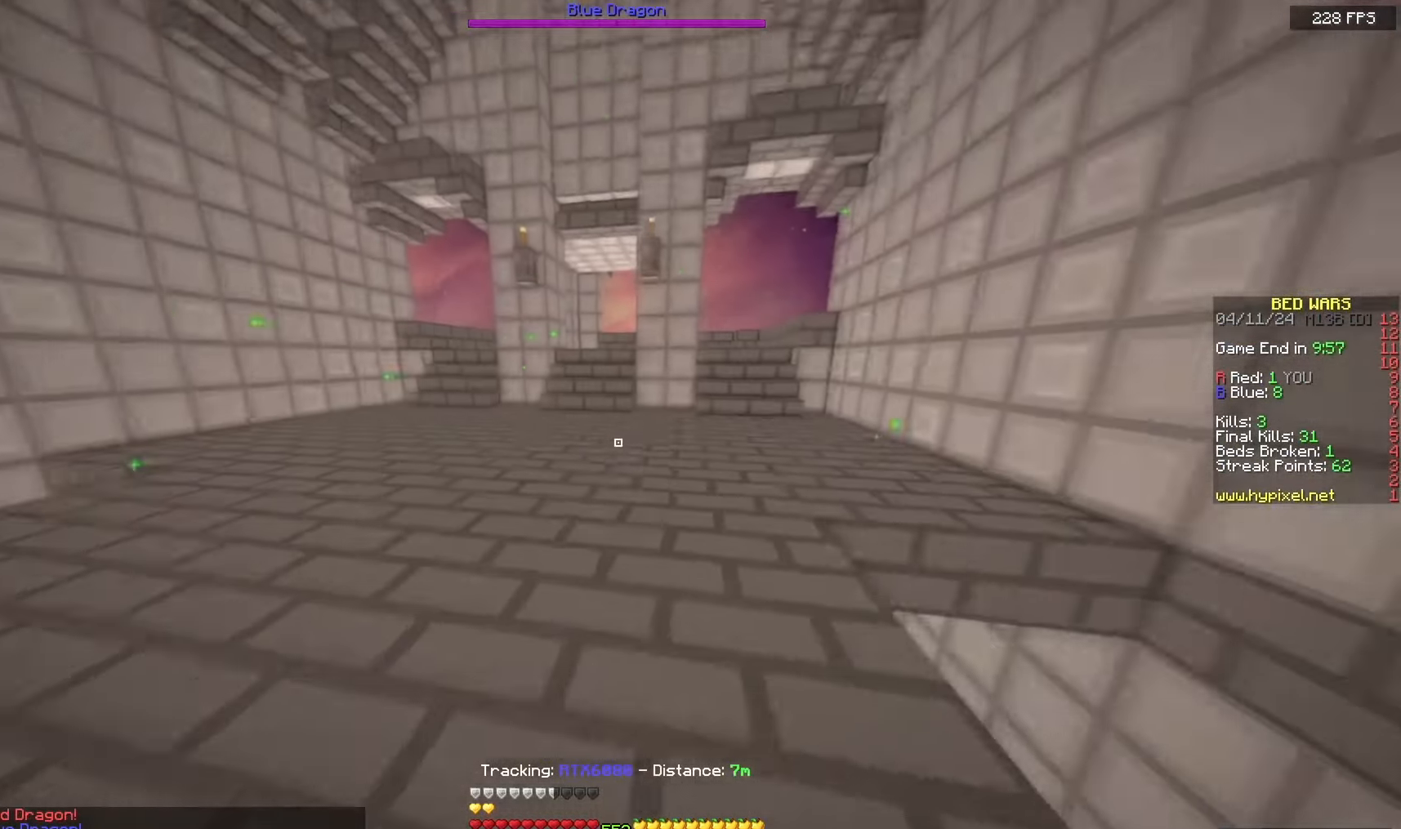
{"keys": ["a", "w"], "mouse": [], "events": [[50, "d", "up"], [367, "a", "down"]]}
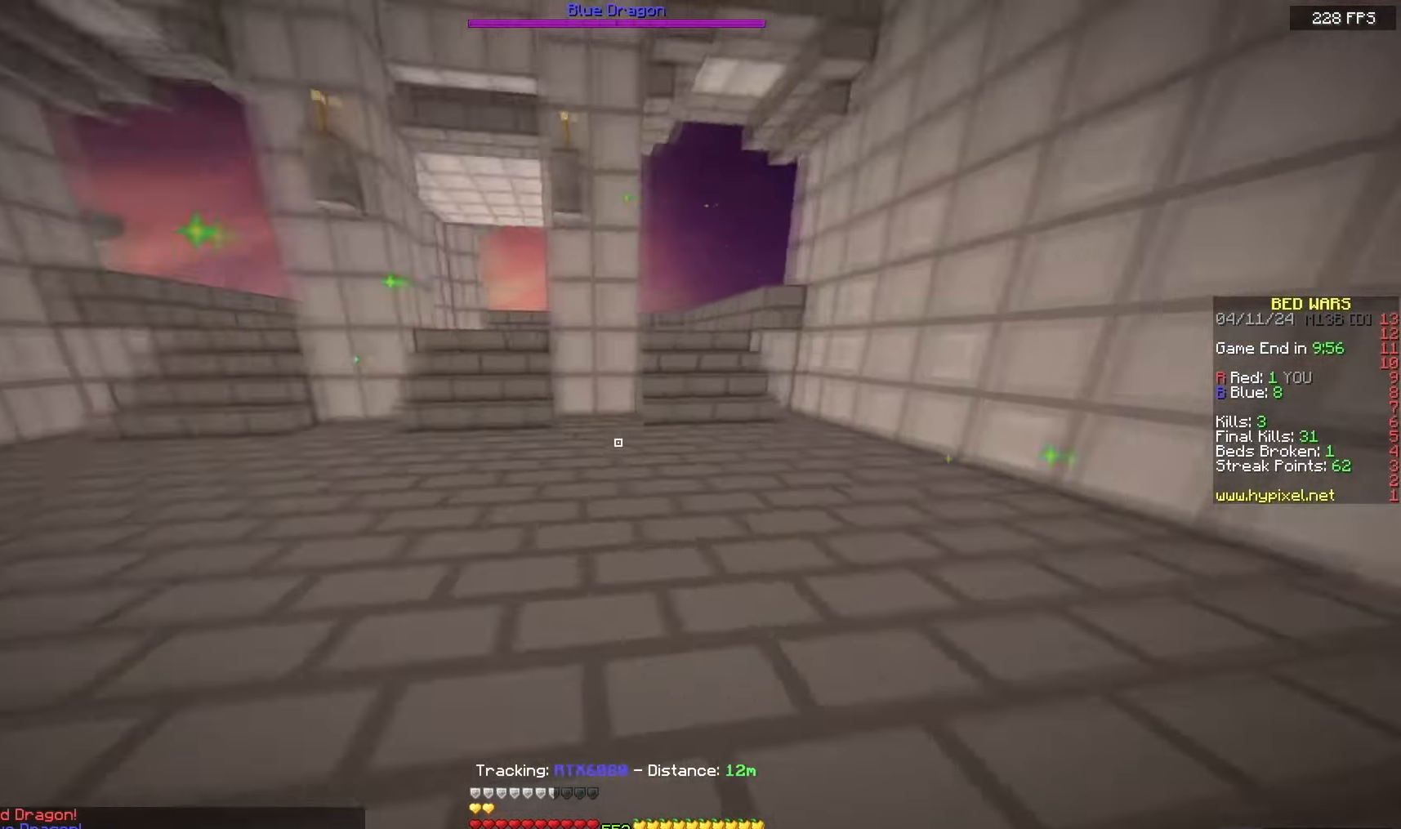
{"keys": ["a", "s"], "mouse": [], "events": [[133, "w", "up"], [233, "s", "down"]]}
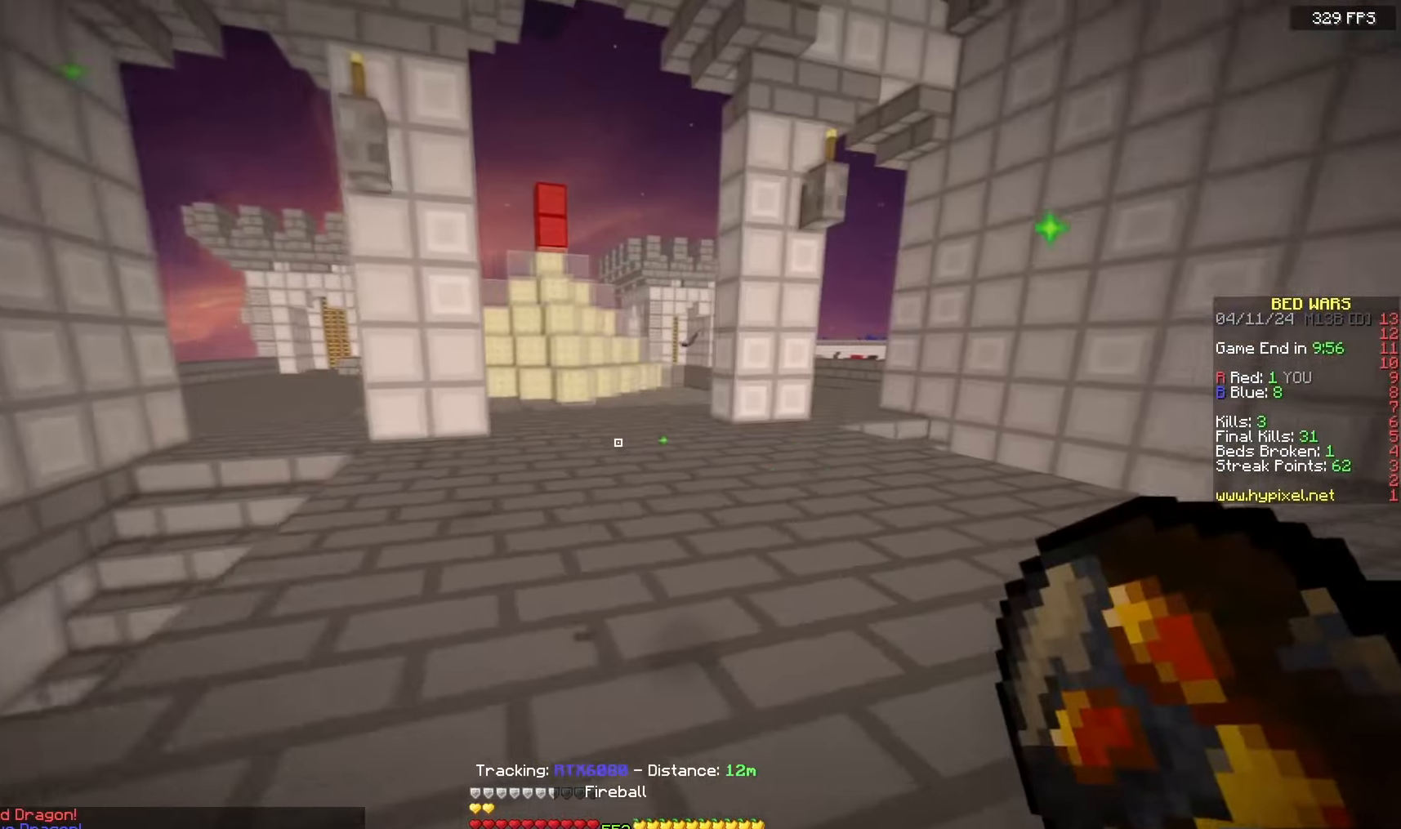
{"keys": ["a", "s"], "mouse": [], "events": [[83, "mouse_right", "down"], [250, "mouse_right", "up"]]}
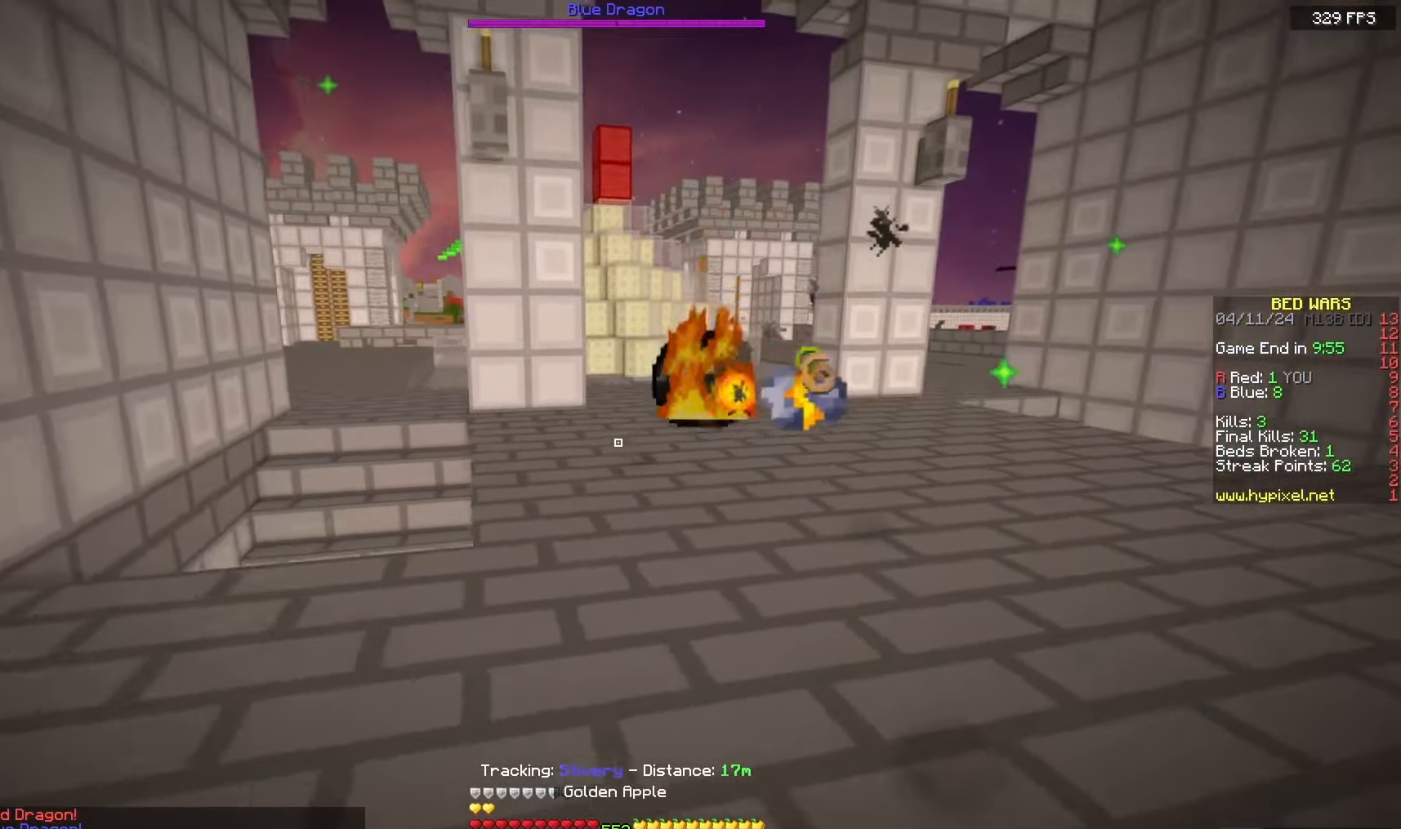
{"keys": ["w"], "mouse": [], "events": [[67, "s", "up"], [133, "w", "down"], [283, "a", "up"]]}
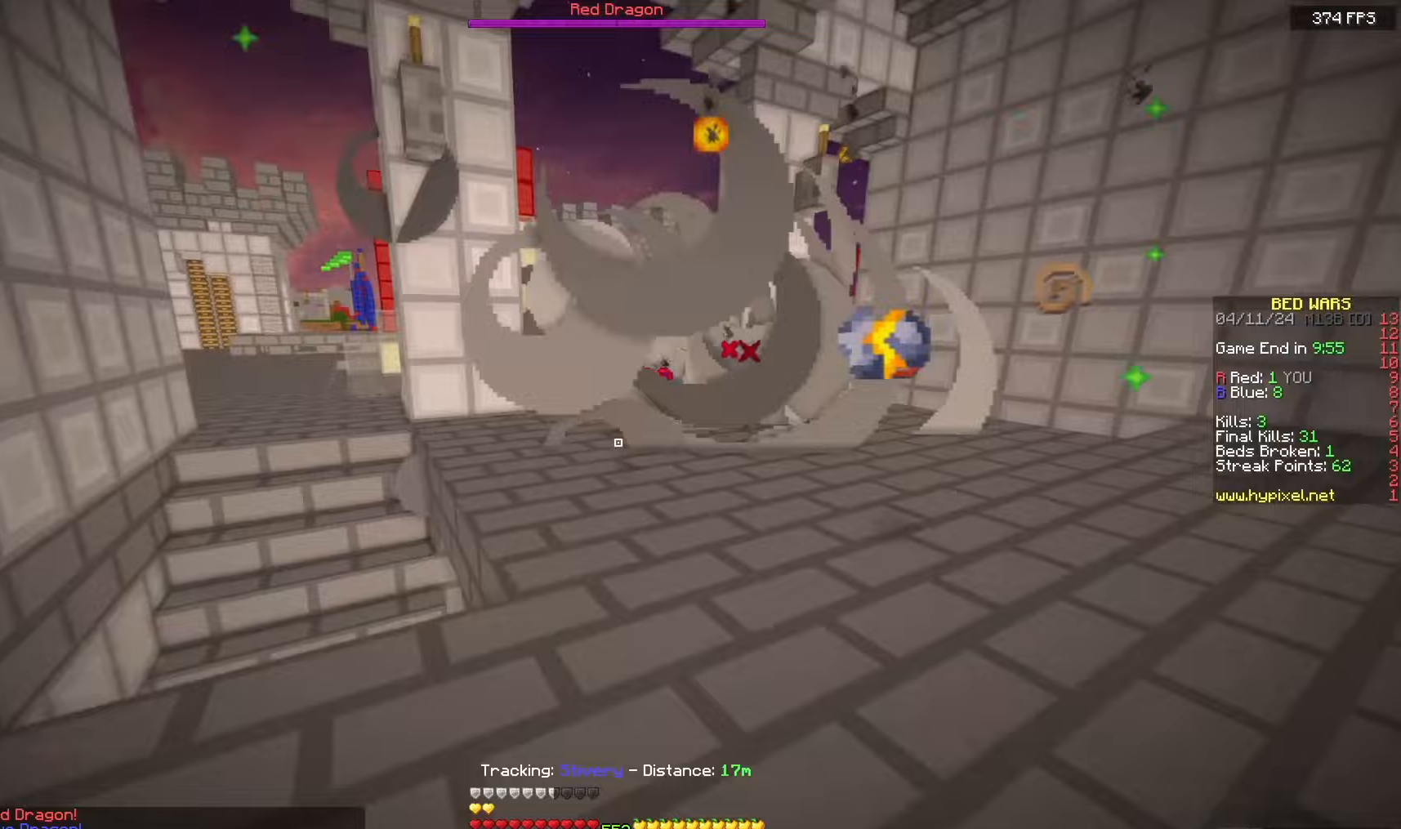
{"keys": ["w"], "mouse": [], "events": []}
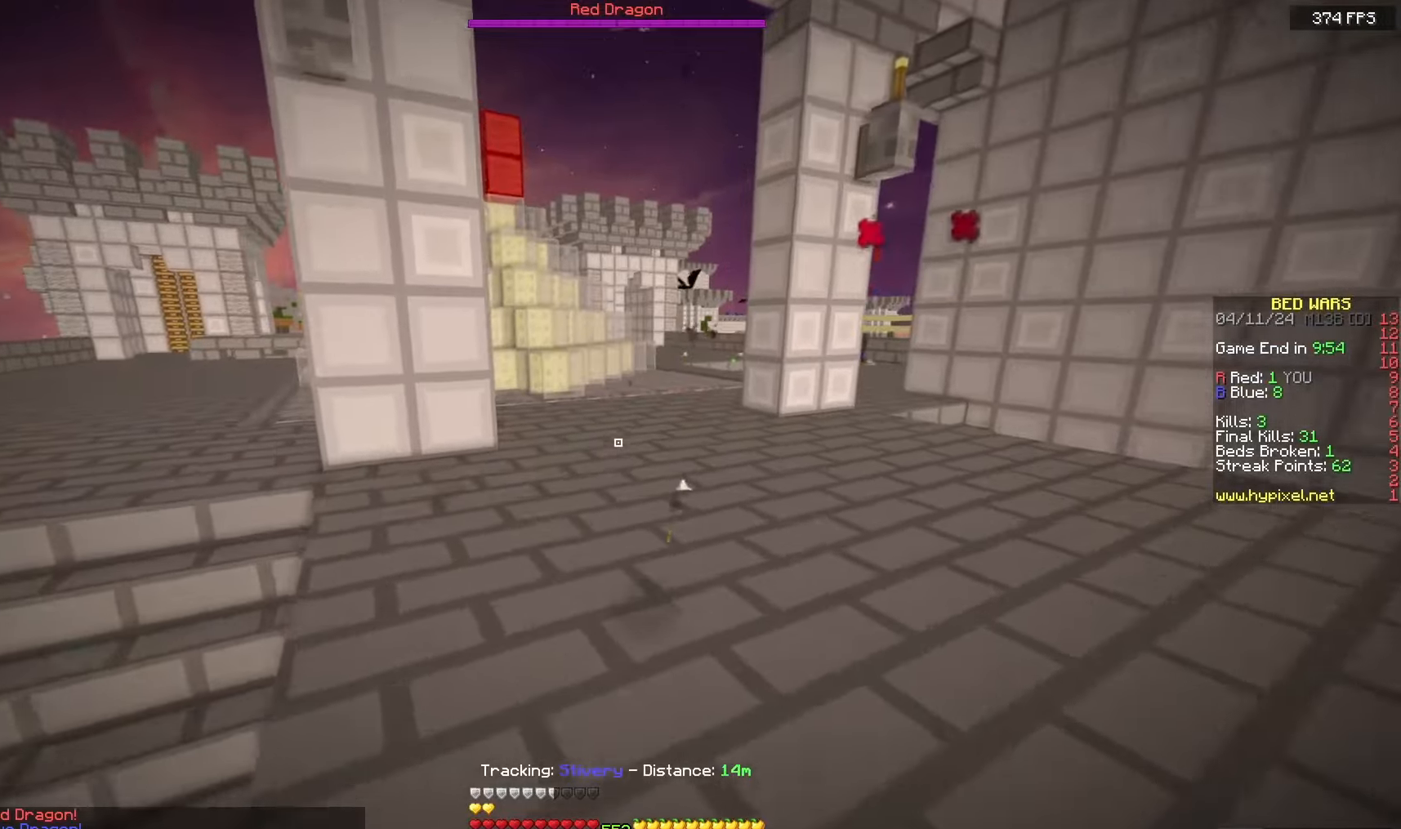
{"keys": ["a", "w"], "mouse": [], "events": [[167, "a", "down"]]}
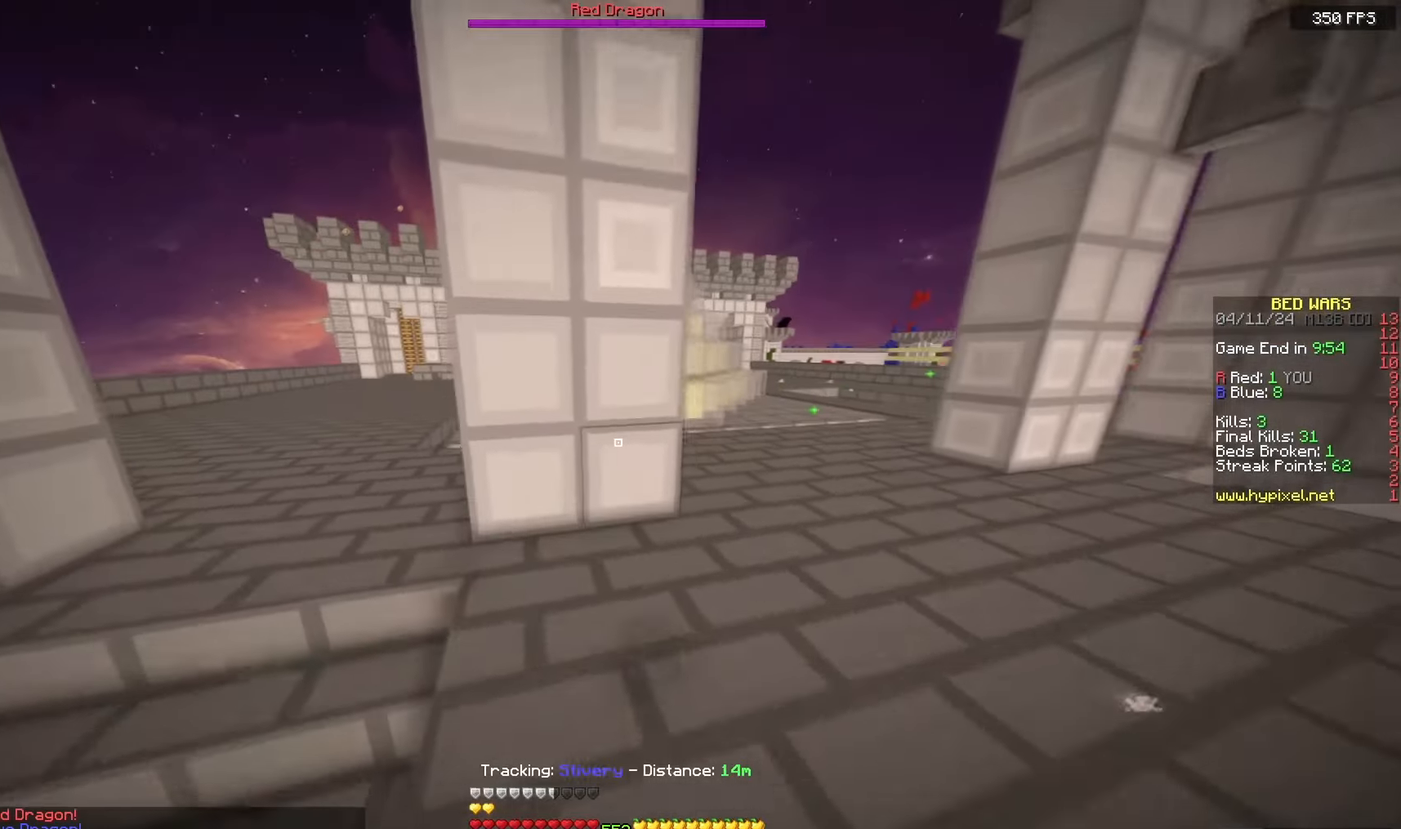
{"keys": ["a", "w"], "mouse": [], "events": []}
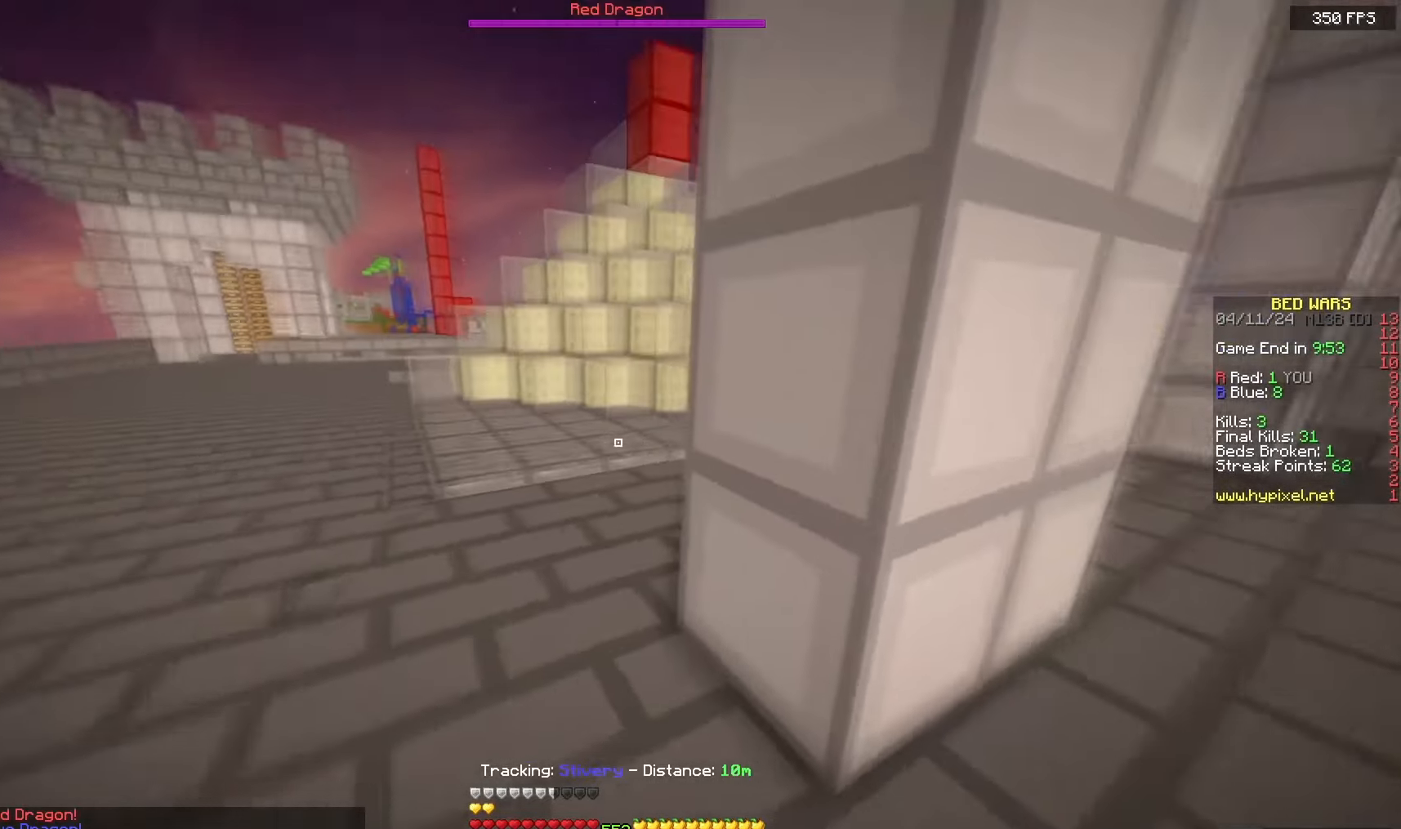
{"keys": ["a", "w"], "mouse": [], "events": []}
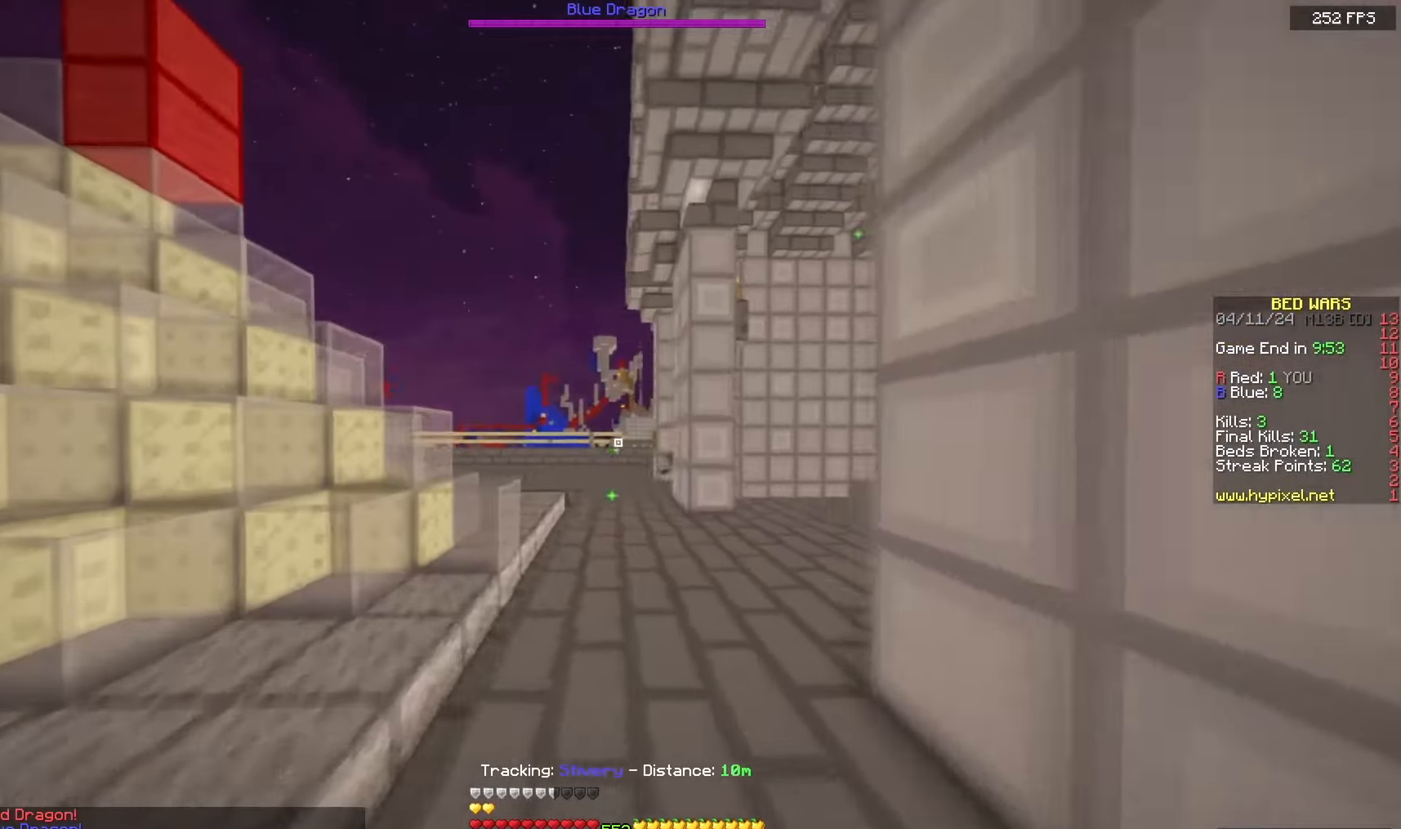
{"keys": ["w"], "mouse": [], "events": [[33, "w", "up"], [50, "s", "down"], [383, "s", "up"], [417, "w", "down"], [433, "a", "up"]]}
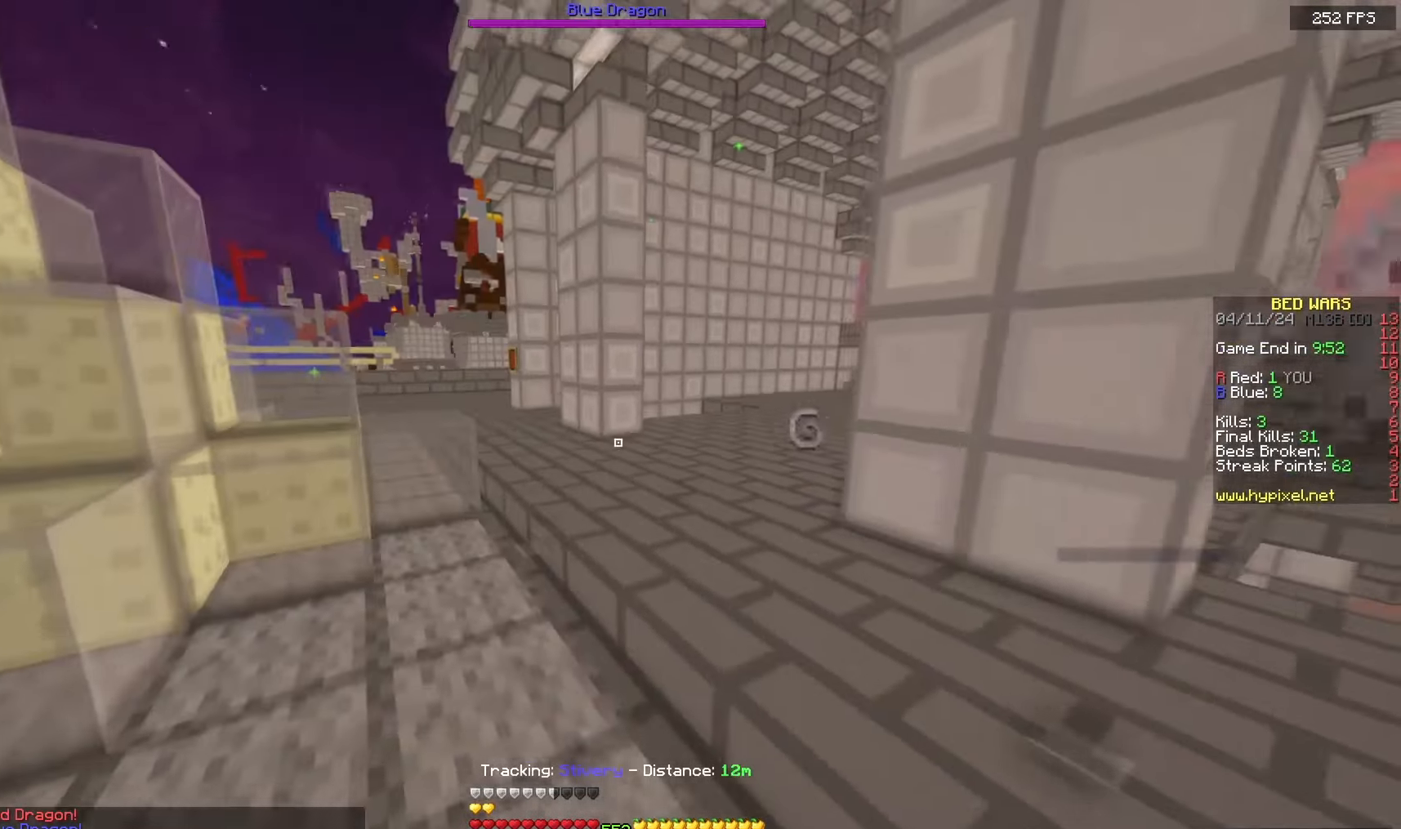
{"keys": ["w"], "mouse": [], "events": []}
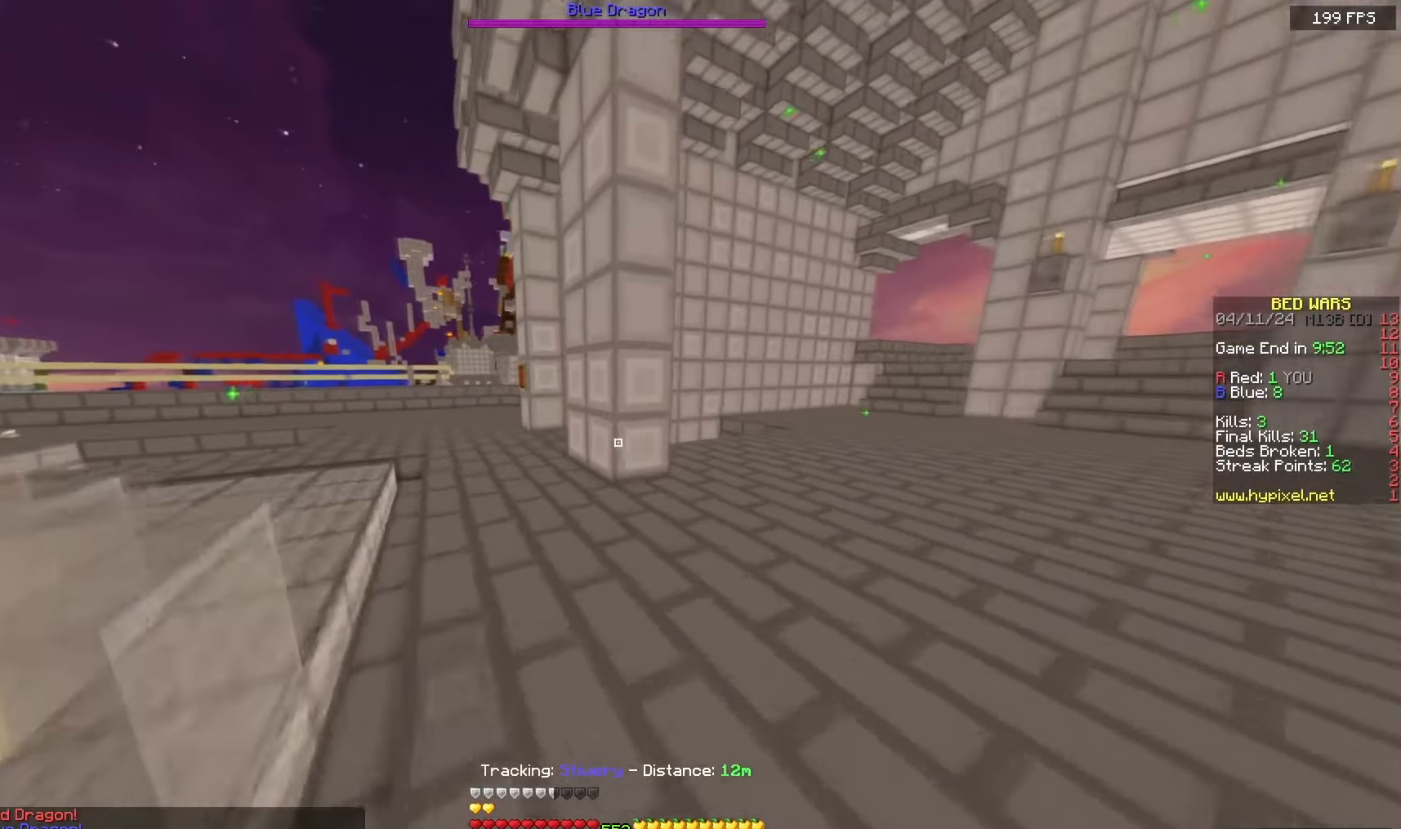
{"keys": ["d", "w"], "mouse": [], "events": [[17, "d", "down"]]}
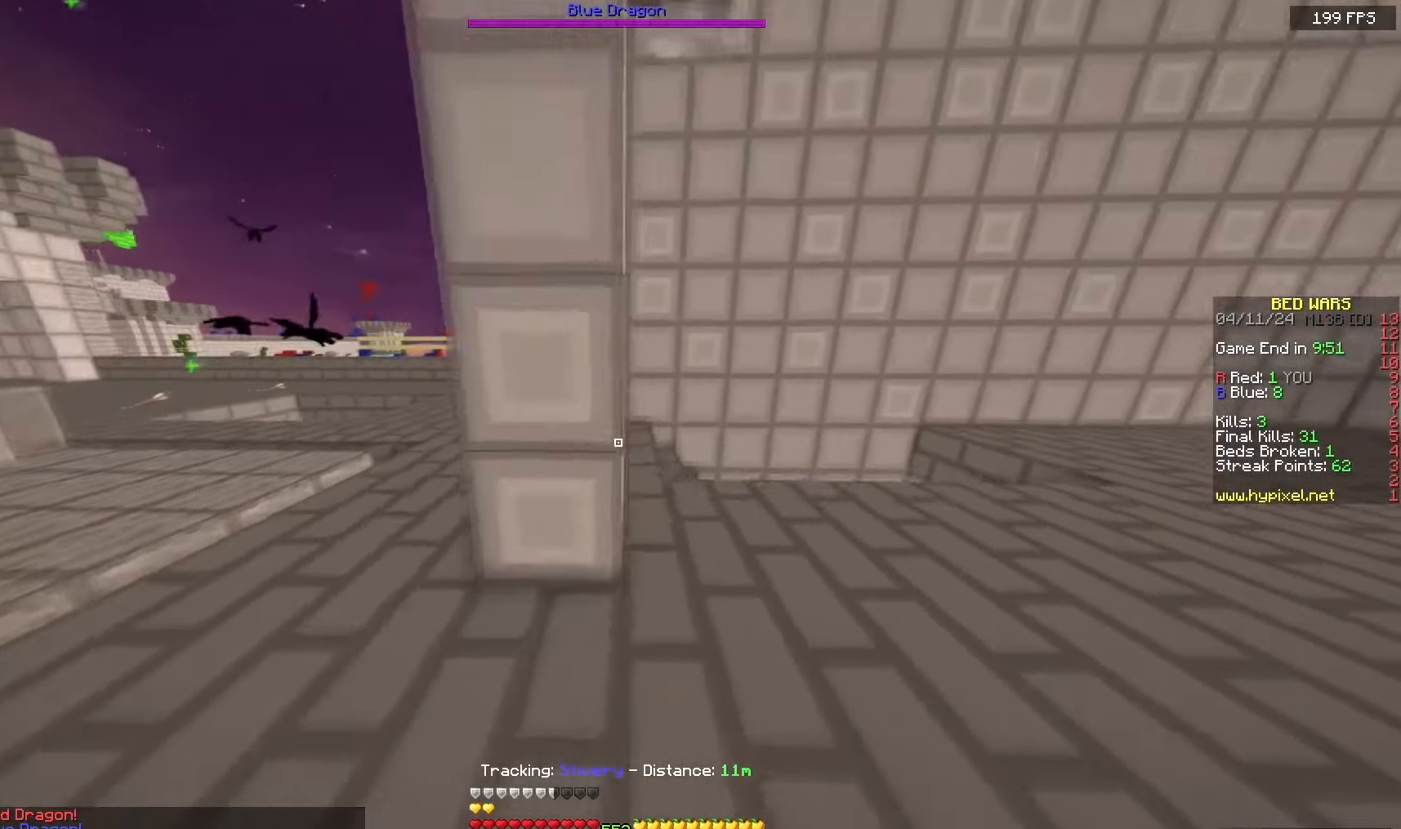
{"keys": ["w"], "mouse": ["left"], "events": [[50, "mouse_left", "down"], [150, "d", "up"]]}
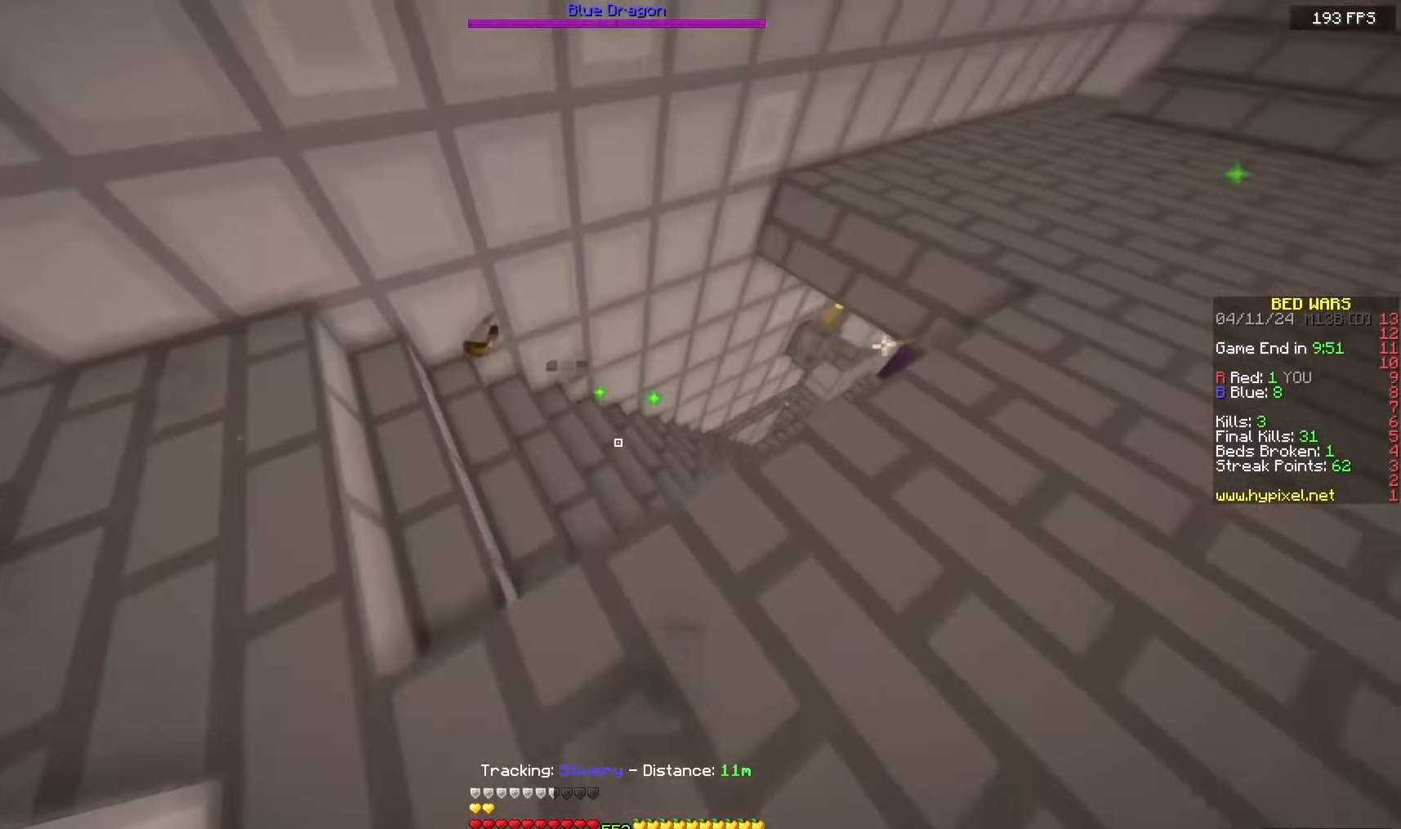
{"keys": ["w"], "mouse": [], "events": [[217, "a", "down"], [383, "mouse_left", "up"], [417, "a", "up"]]}
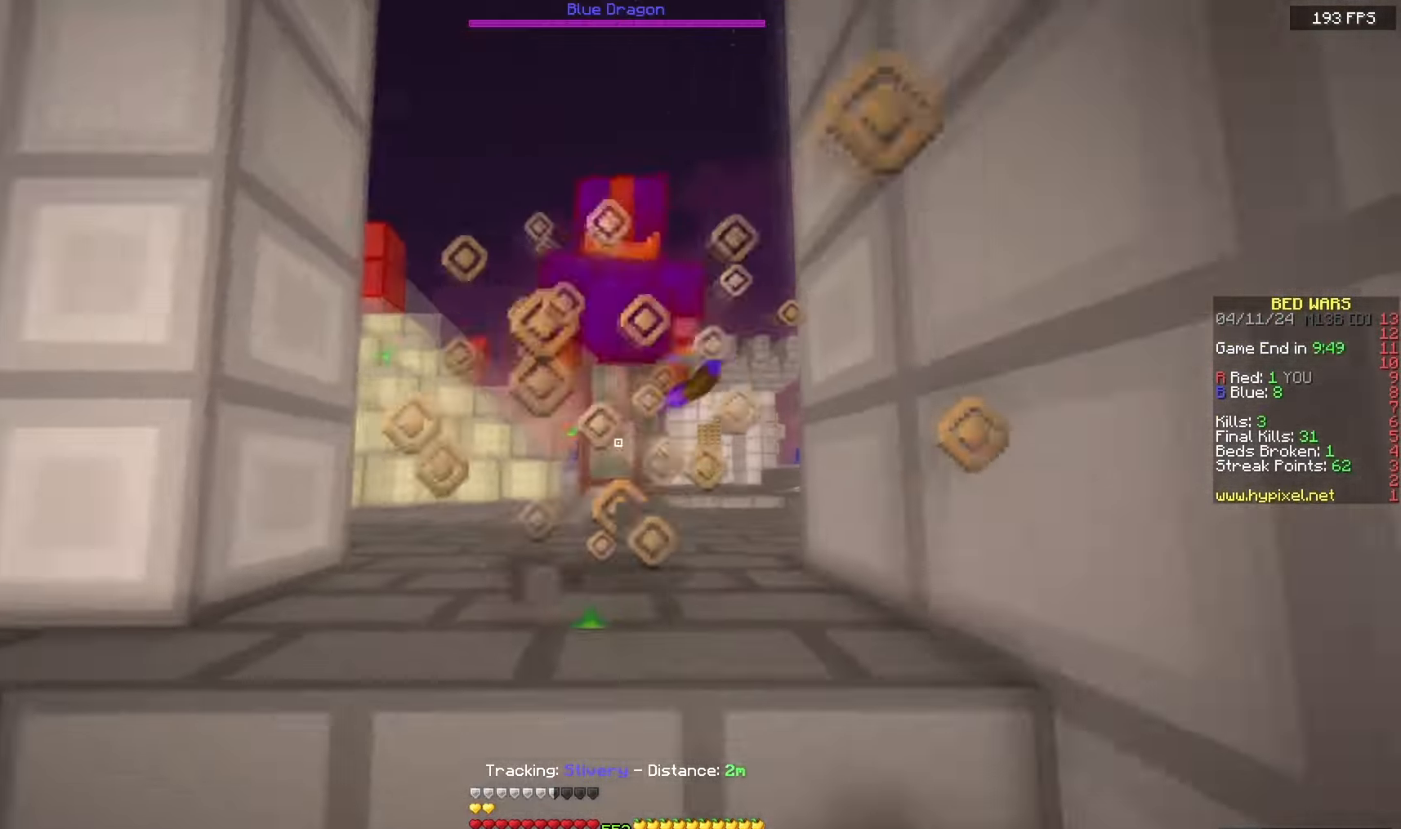
{"keys": ["w"], "mouse": ["left"], "events": [[100, "mouse_left", "down"], [133, "a", "down"], [383, "a", "up"]]}
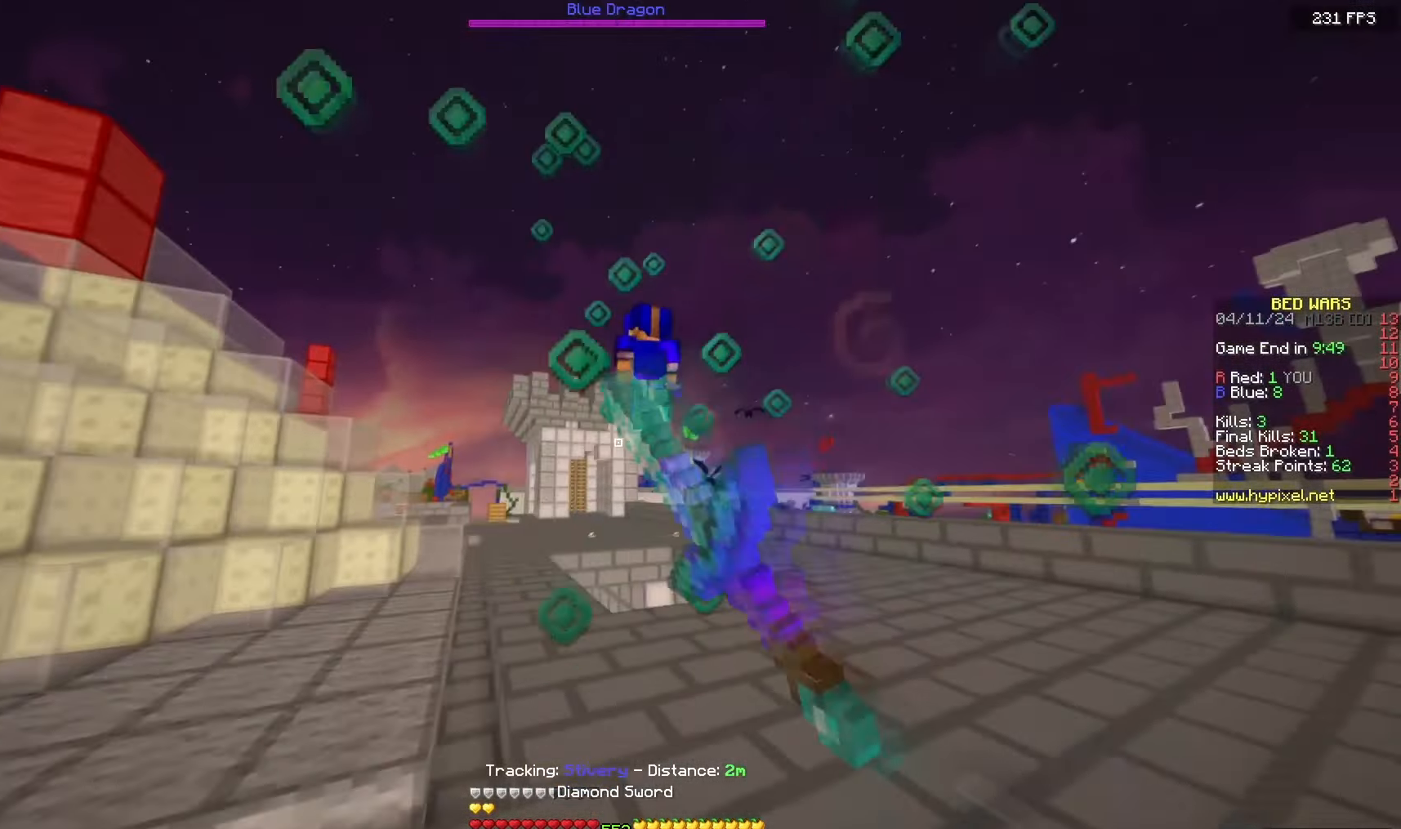
{"keys": ["w"], "mouse": [], "events": [[150, "mouse_left", "up"]]}
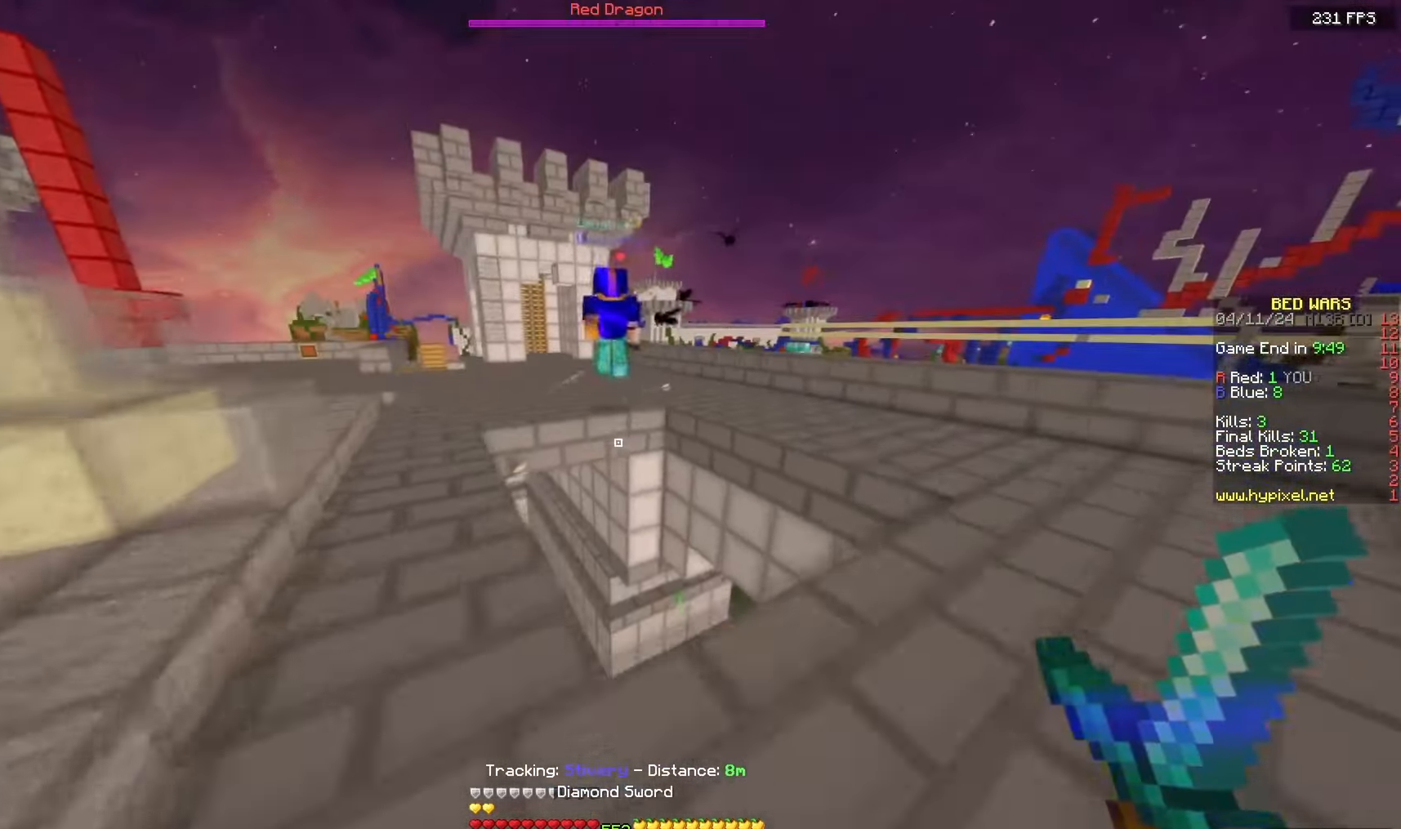
{"keys": ["a", "w"], "mouse": [], "events": [[150, "a", "down"]]}
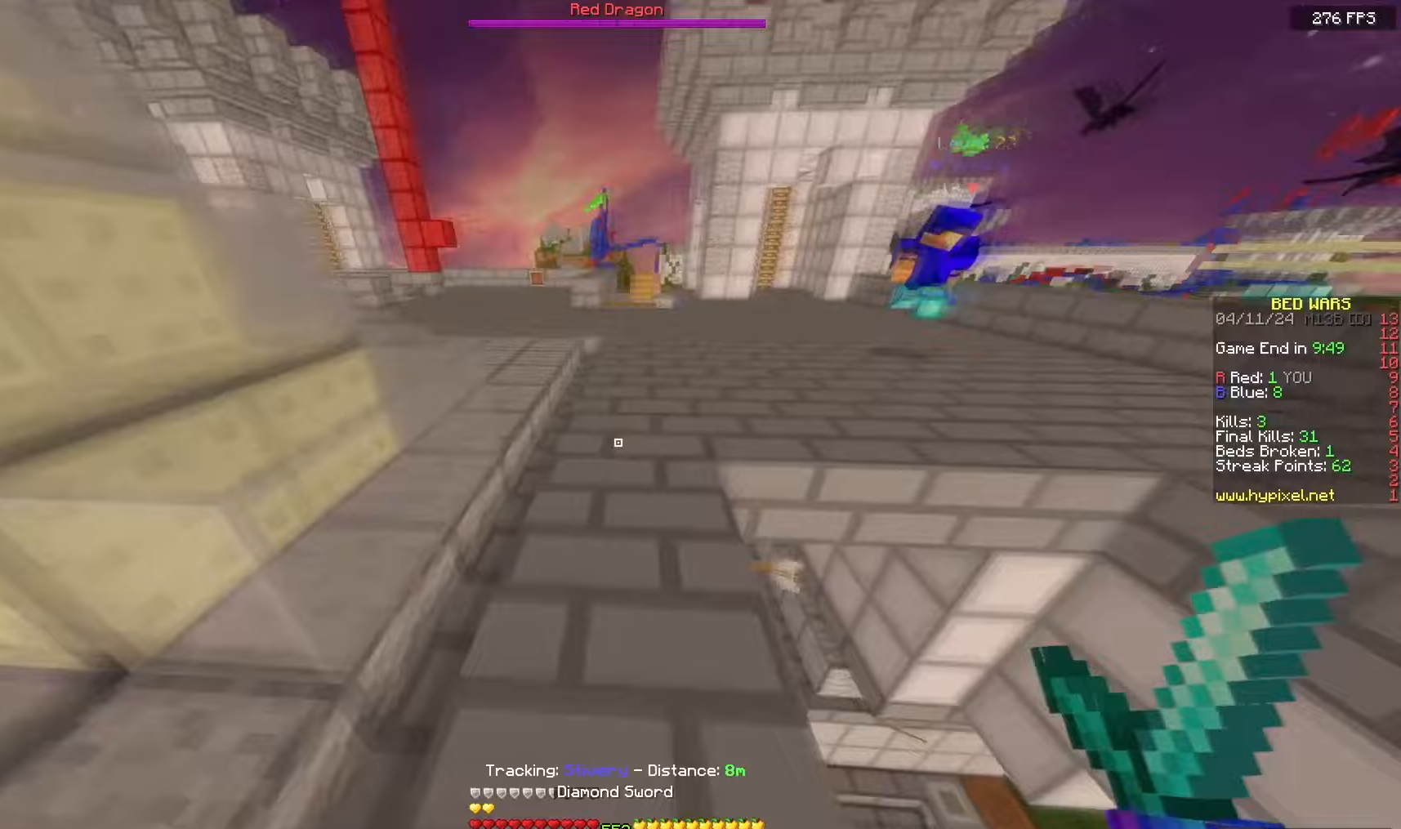
{"keys": ["w"], "mouse": [], "events": [[100, "a", "up"]]}
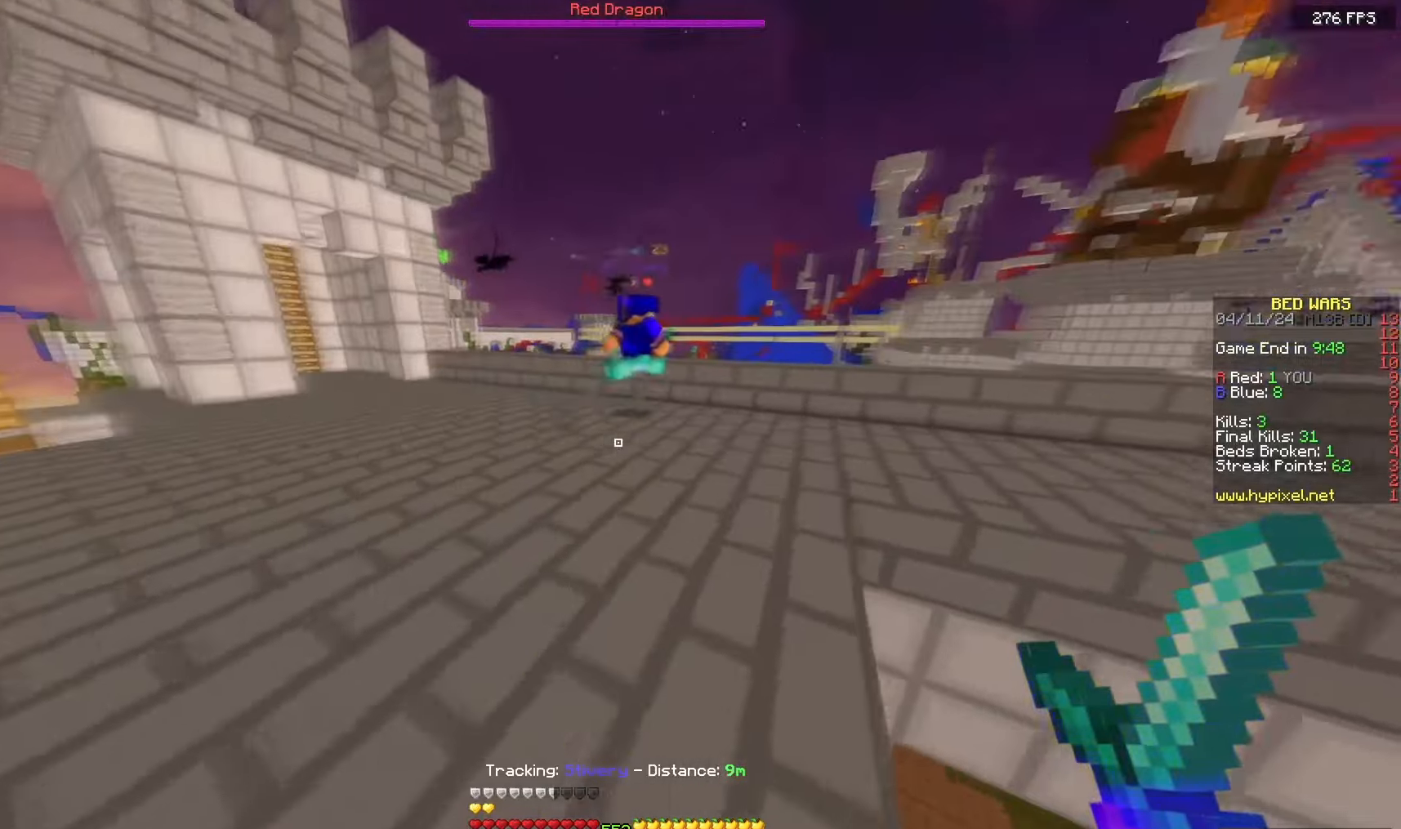
{"keys": ["w"], "mouse": [], "events": []}
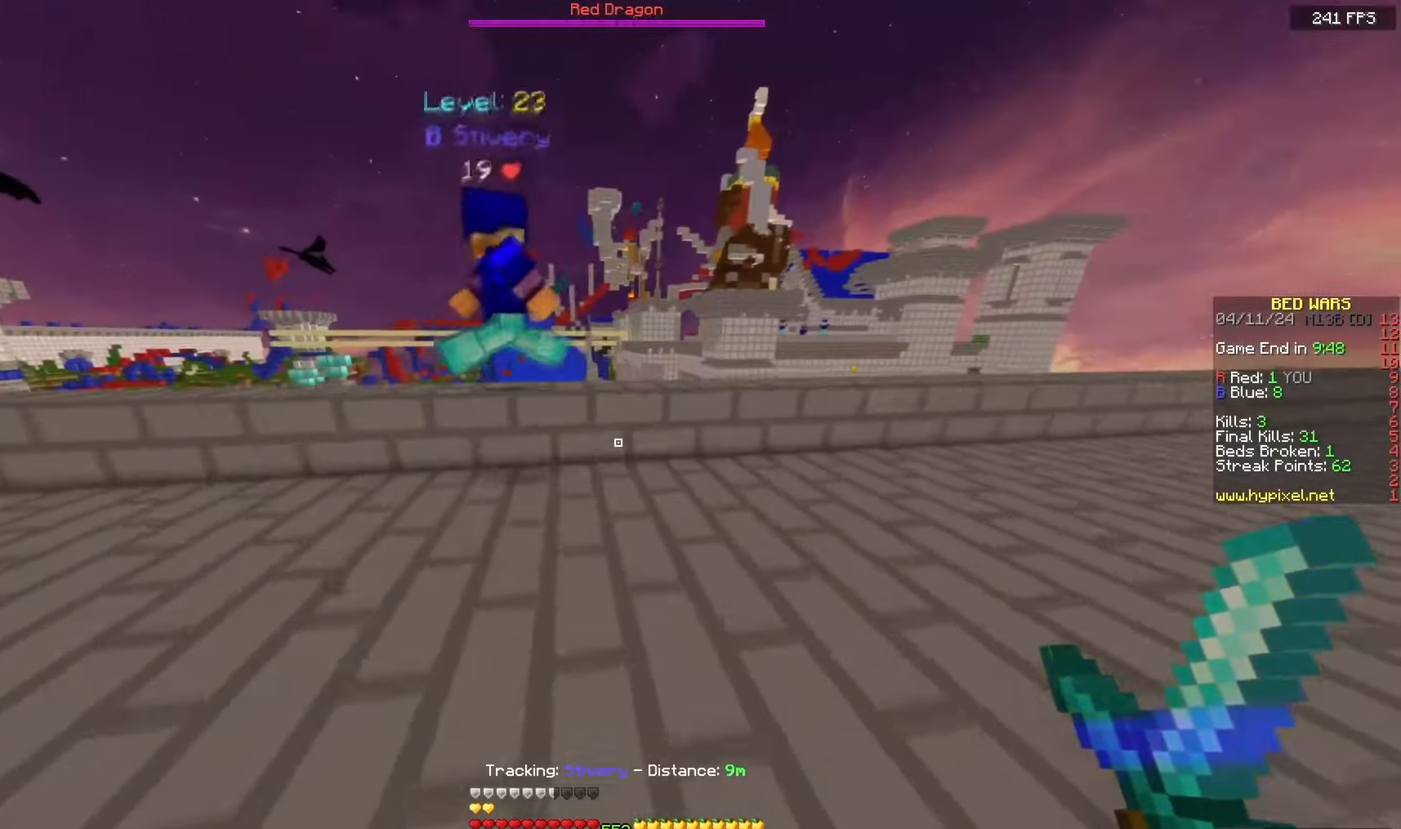
{"keys": ["d", "w"], "mouse": [], "events": [[250, "d", "down"], [250, "mouse_left", "down"], [250, "space", "down"], [500, "mouse_left", "up"], [500, "space", "up"]]}
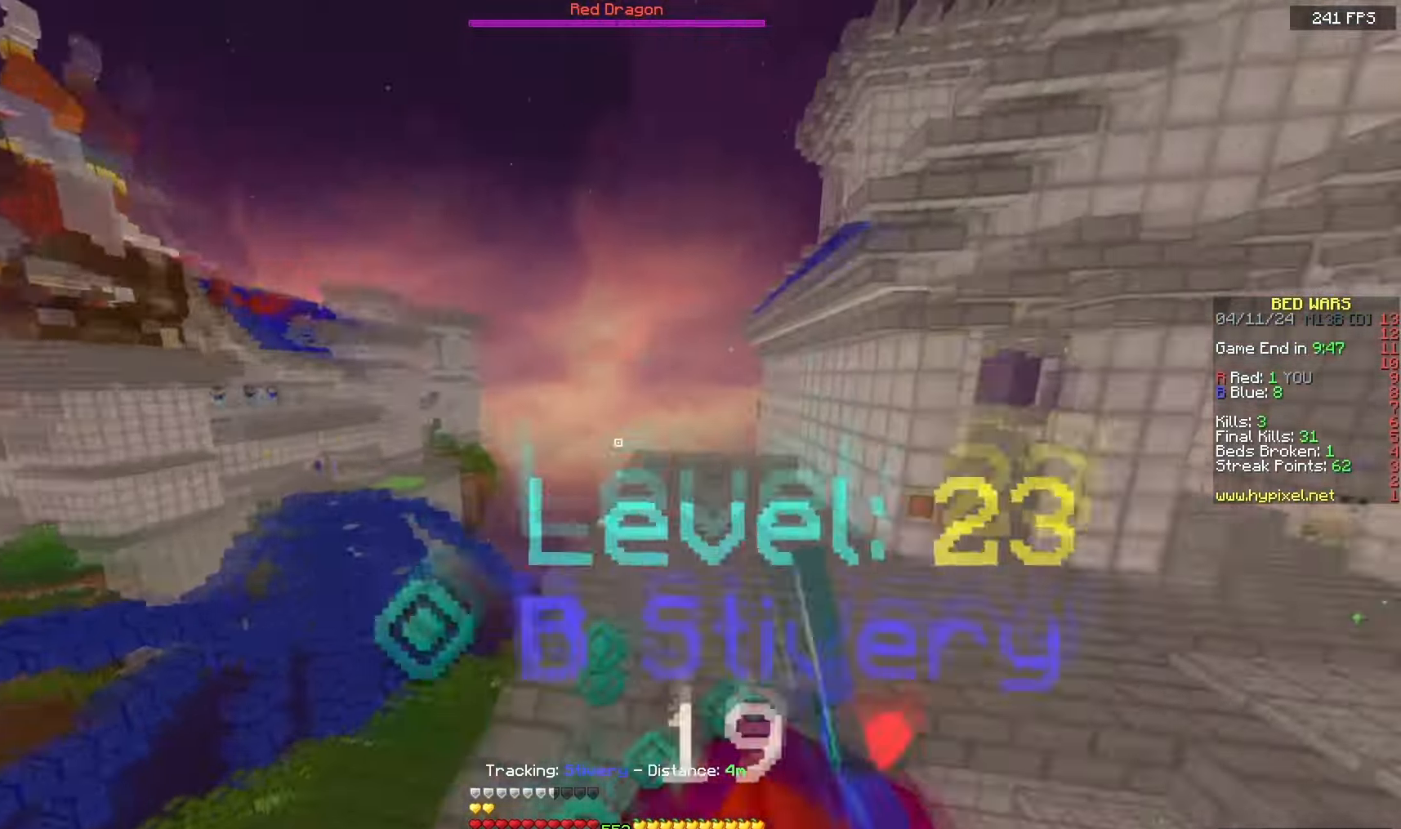
{"keys": ["d", "w"], "mouse": [], "events": [[33, "mouse_left", "down"], [217, "mouse_left", "up"], [333, "mouse_left", "down"], [450, "mouse_left", "up"]]}
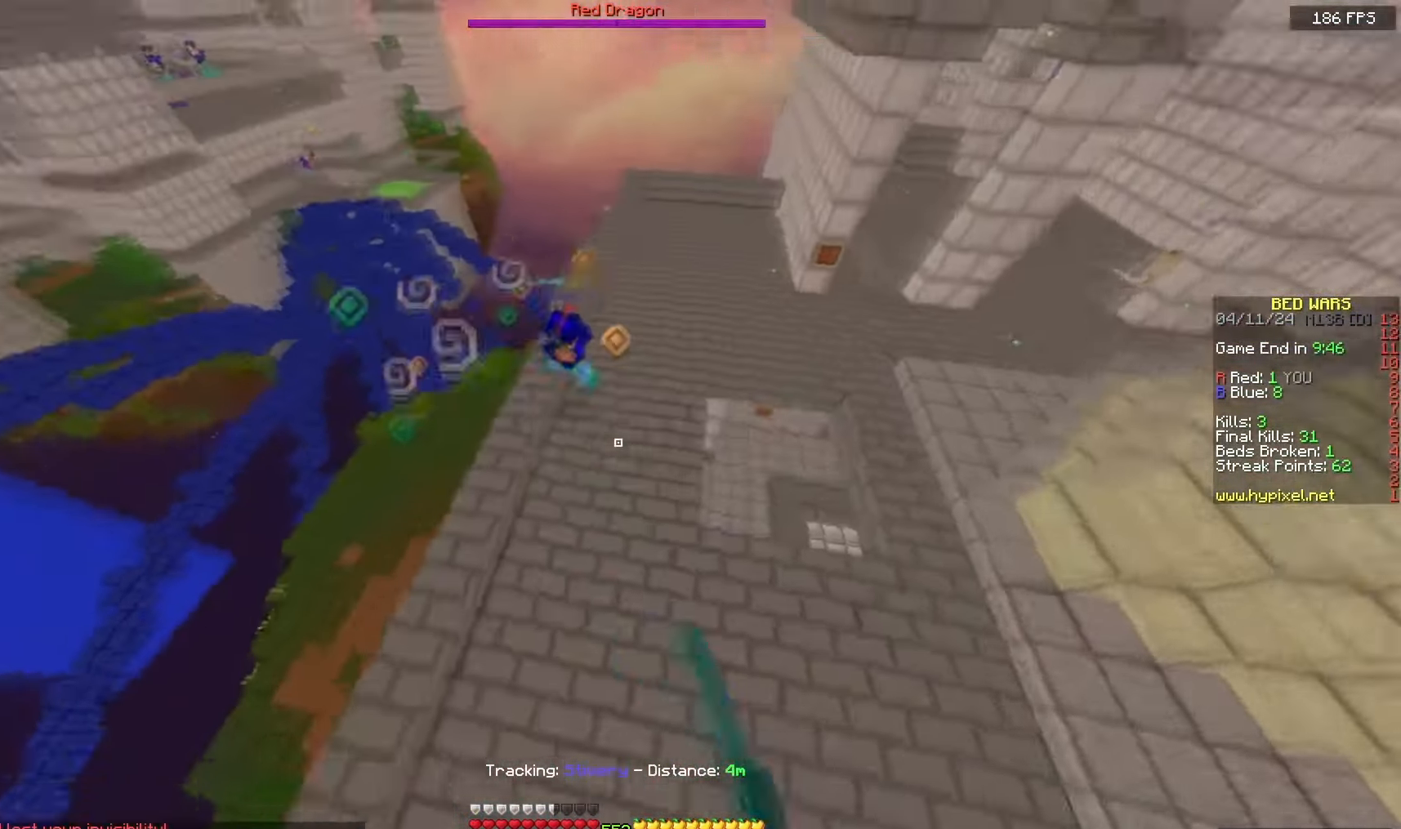
{"keys": ["w"], "mouse": [], "events": [[200, "d", "up"]]}
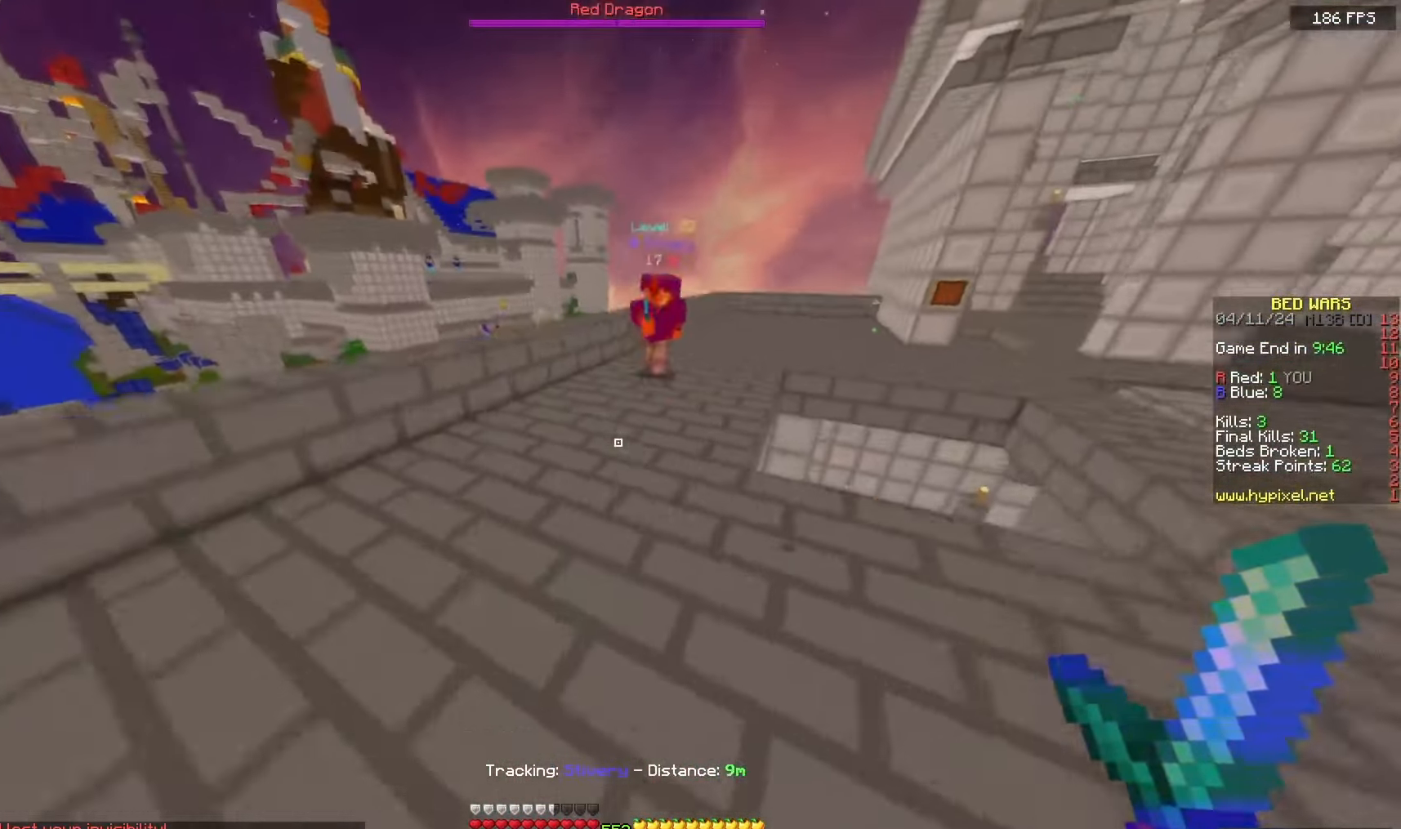
{"keys": ["d", "w"], "mouse": ["left", "right"], "events": [[383, "mouse_left", "down"], [383, "mouse_right", "down"], [433, "d", "down"]]}